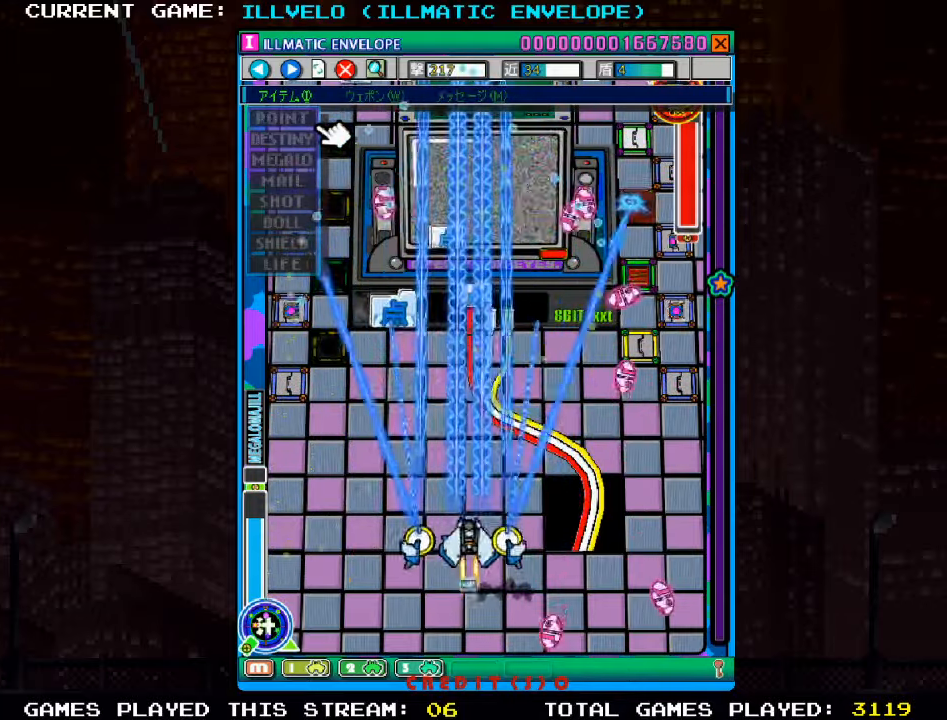
Gameplay with a controller (arcade stick); each line is a JSON object with the inputs held at the frame after it. "events" lists button and stick changes between this image and that frame as [ms after this image, input, new state], when the widget could be followed in between. Not read: L3 R3 other_buttons.
{"buttons": ["SQUARE"], "left_stick": "center", "events": [[384, "left_stick", "center"]]}
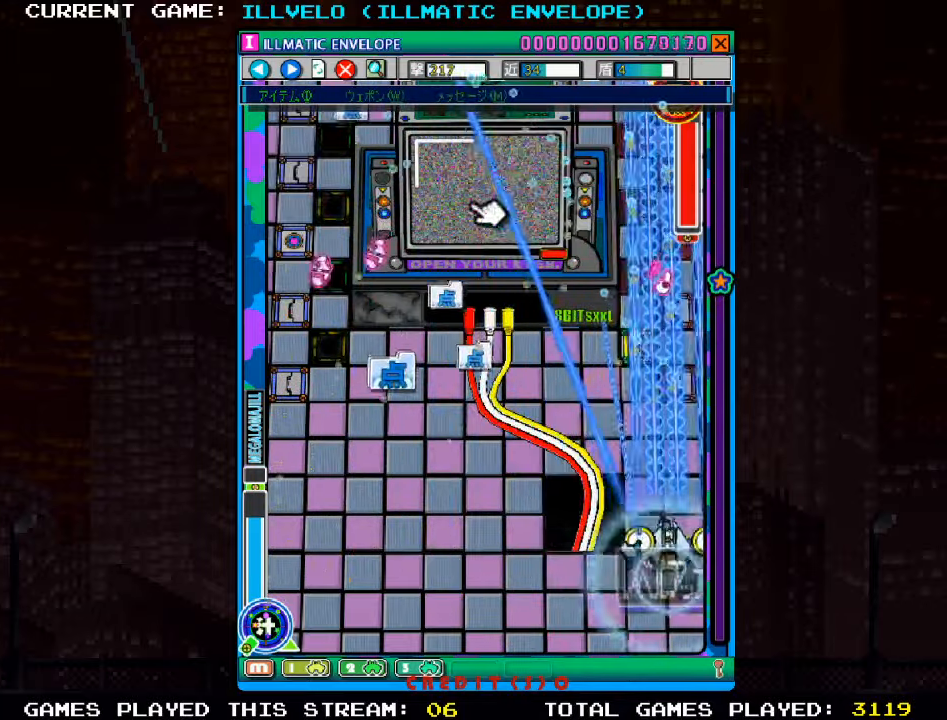
{"buttons": ["SQUARE"], "left_stick": "center", "events": []}
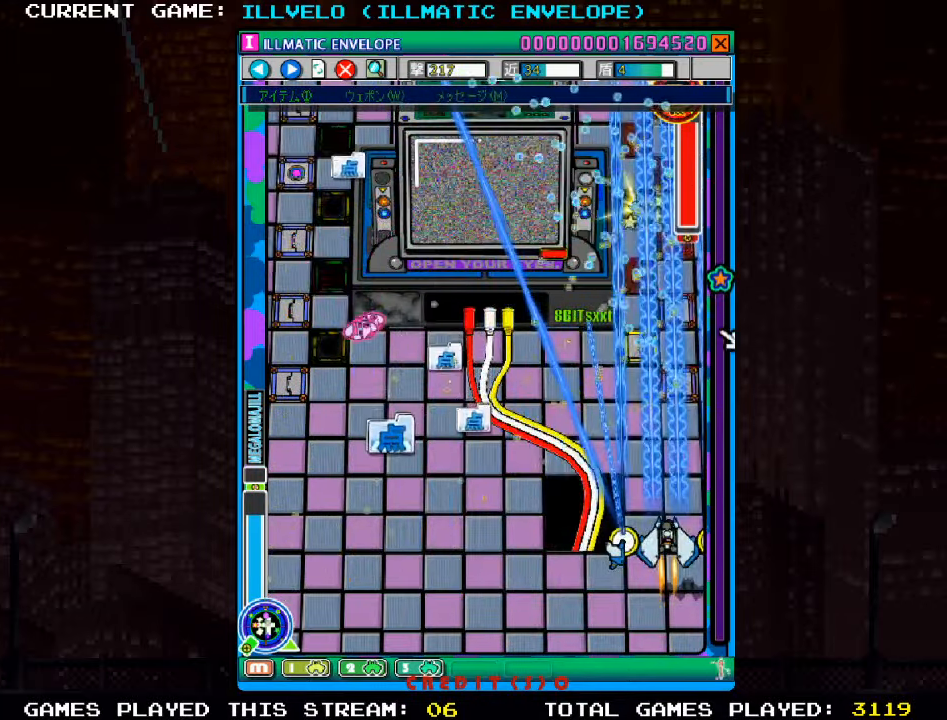
{"buttons": ["SQUARE"], "left_stick": "left", "events": [[200, "left_stick", "left"]]}
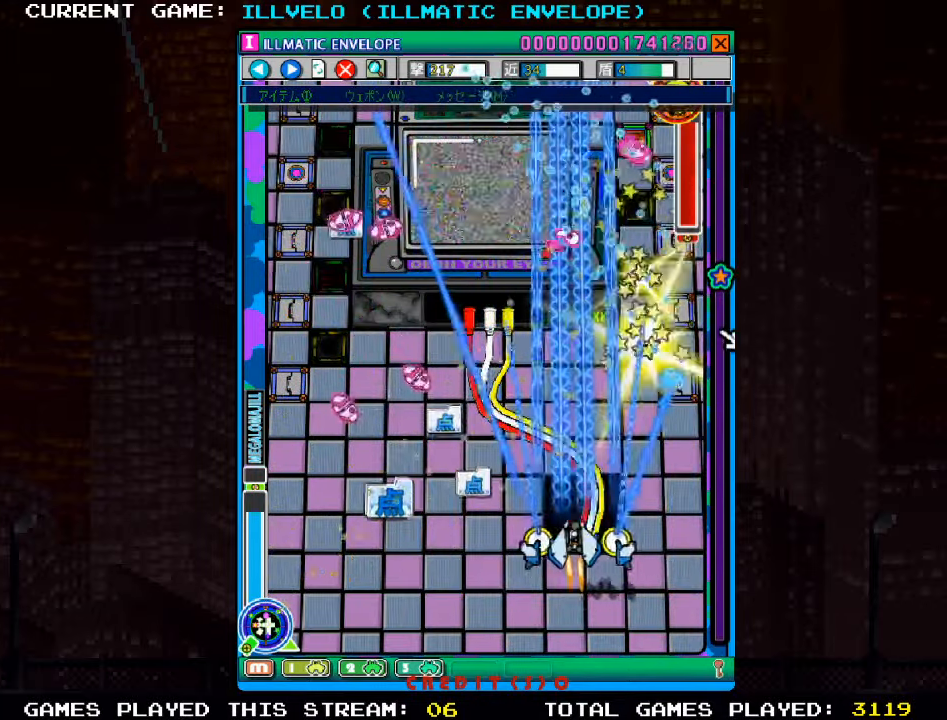
{"buttons": ["SQUARE"], "left_stick": "right", "events": [[400, "left_stick", "center"], [450, "left_stick", "right"]]}
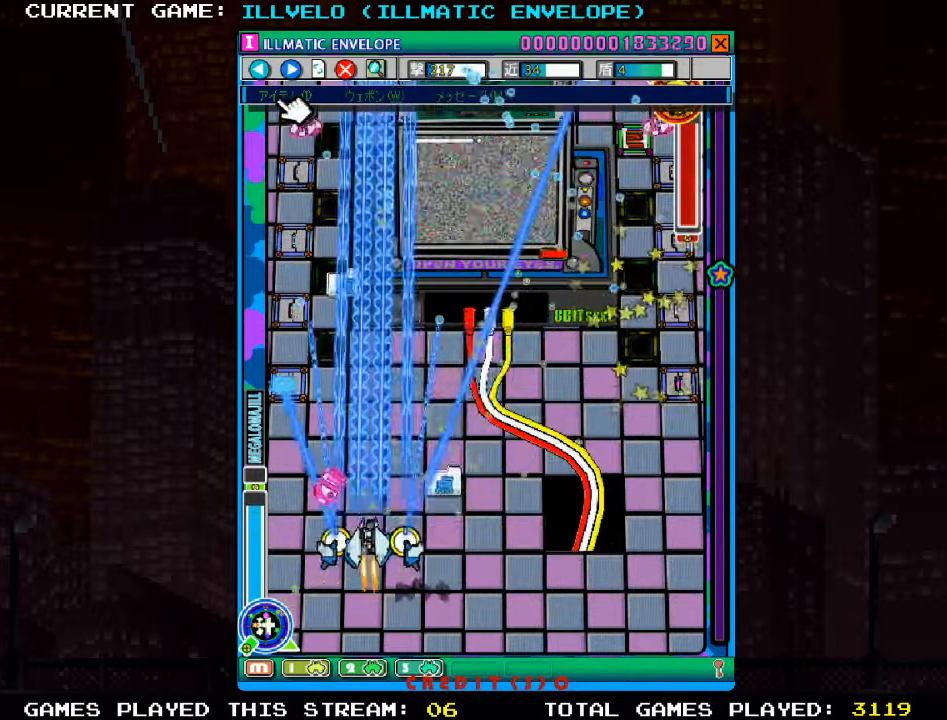
{"buttons": ["SQUARE"], "left_stick": "right", "events": []}
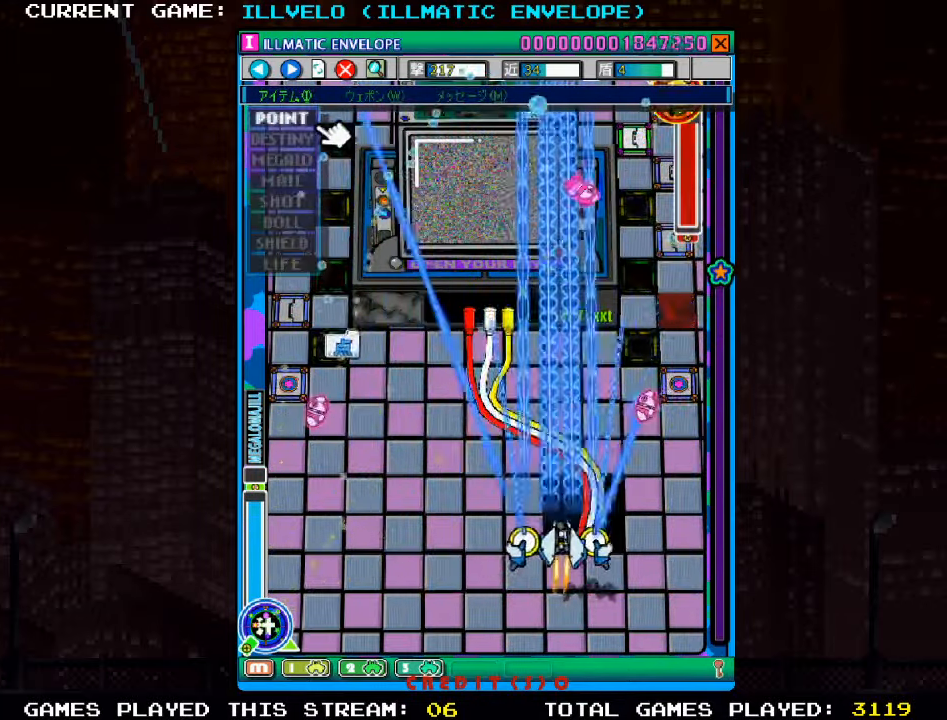
{"buttons": ["SQUARE"], "left_stick": "center", "events": [[167, "left_stick", "center"]]}
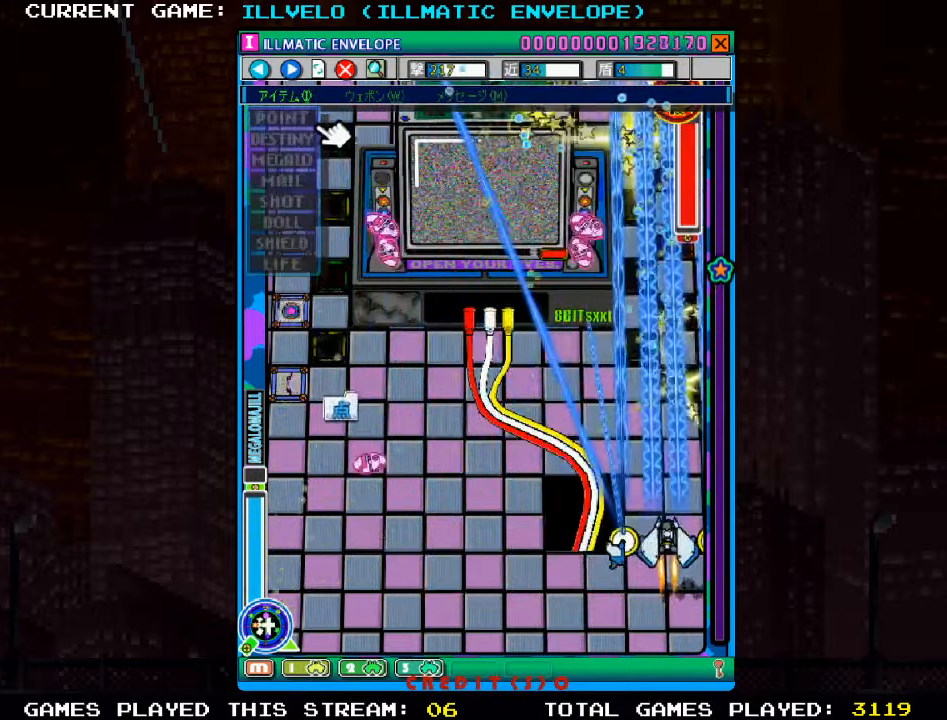
{"buttons": ["SQUARE"], "left_stick": "center", "events": []}
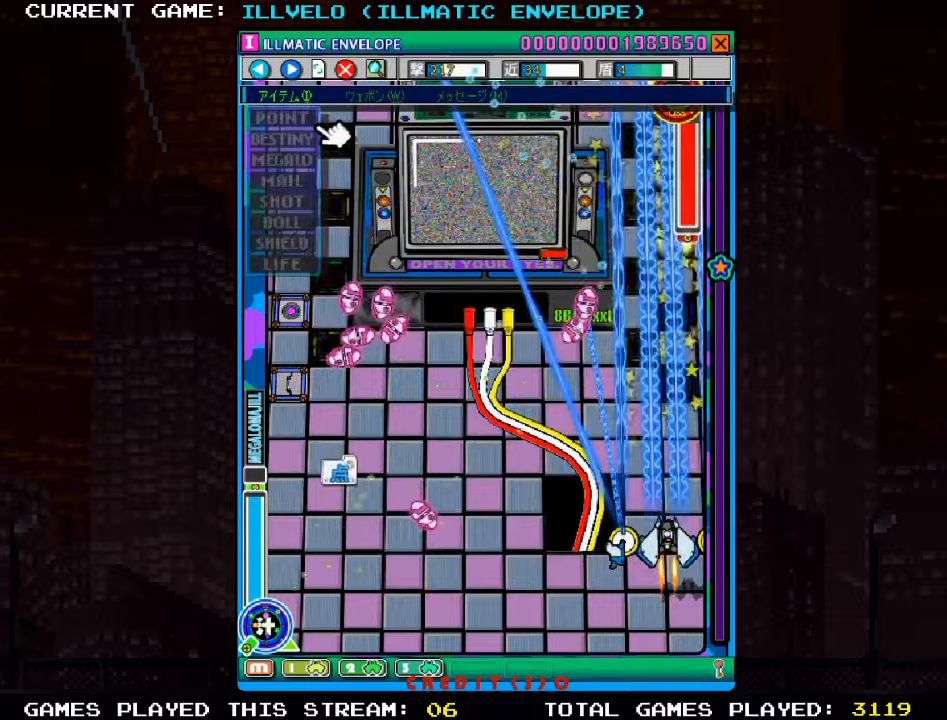
{"buttons": ["SQUARE"], "left_stick": "up-left", "events": [[216, "left_stick", "left"], [266, "left_stick", "up-left"]]}
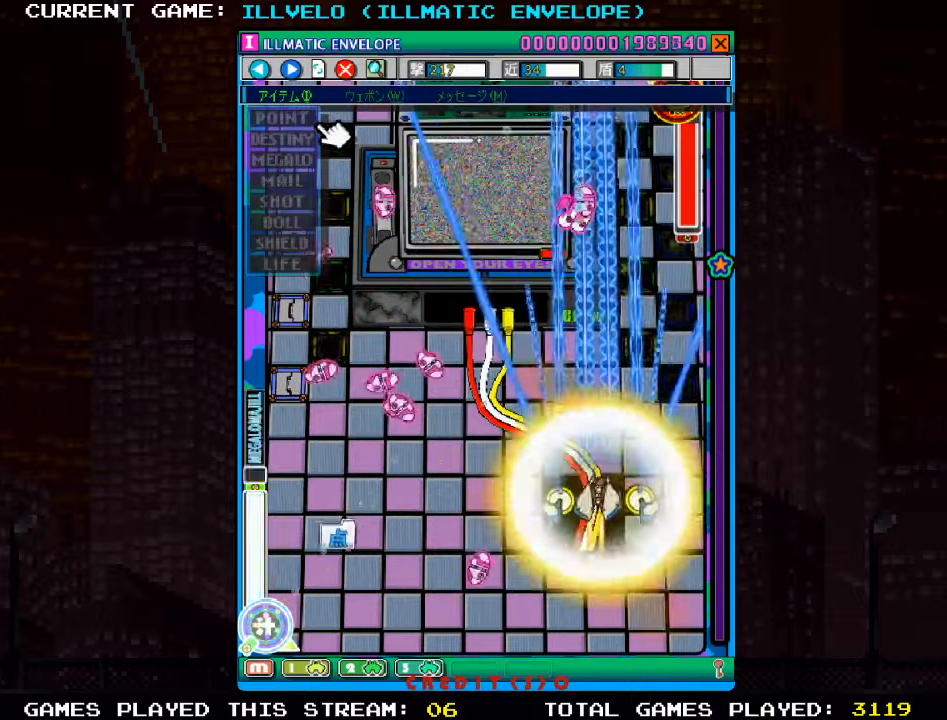
{"buttons": ["SQUARE"], "left_stick": "right", "events": [[66, "left_stick", "down-left"], [200, "left_stick", "left"], [350, "left_stick", "center"], [450, "left_stick", "right"]]}
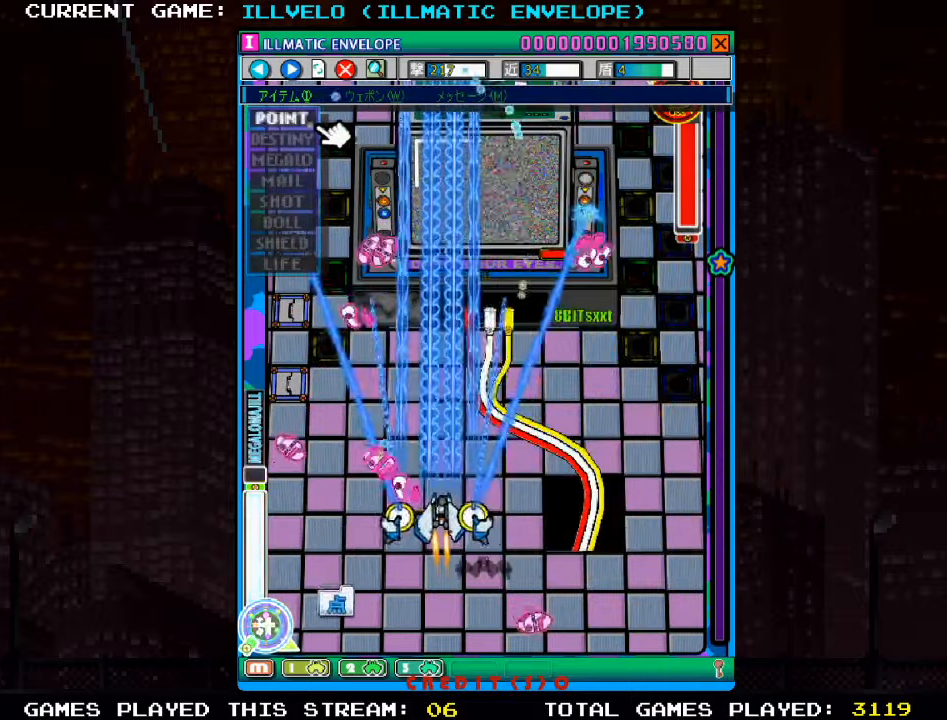
{"buttons": ["SQUARE"], "left_stick": "up-left", "events": [[250, "left_stick", "up"], [333, "left_stick", "up-left"]]}
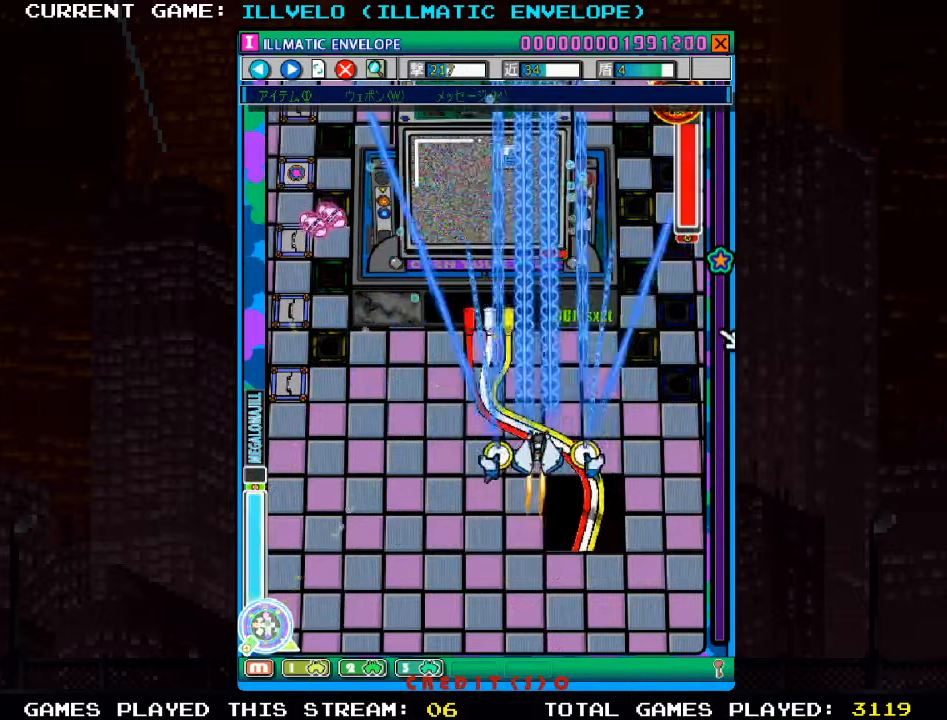
{"buttons": ["SQUARE"], "left_stick": "center", "events": [[200, "left_stick", "up"], [383, "left_stick", "center"]]}
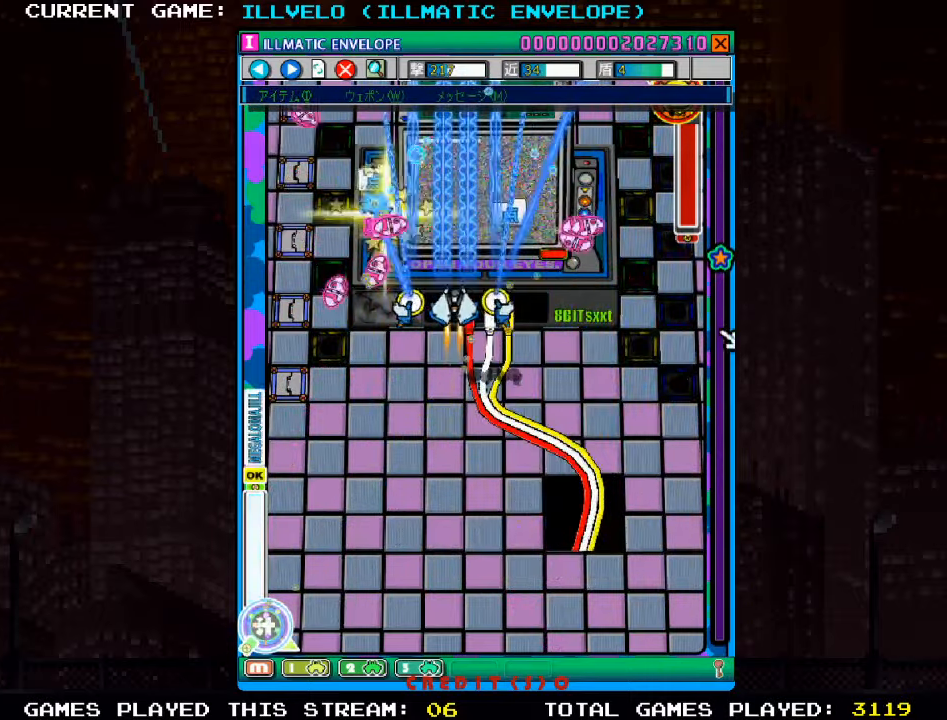
{"buttons": ["SQUARE"], "left_stick": "down", "events": [[50, "R1", "down"], [233, "R1", "up"], [333, "left_stick", "down"]]}
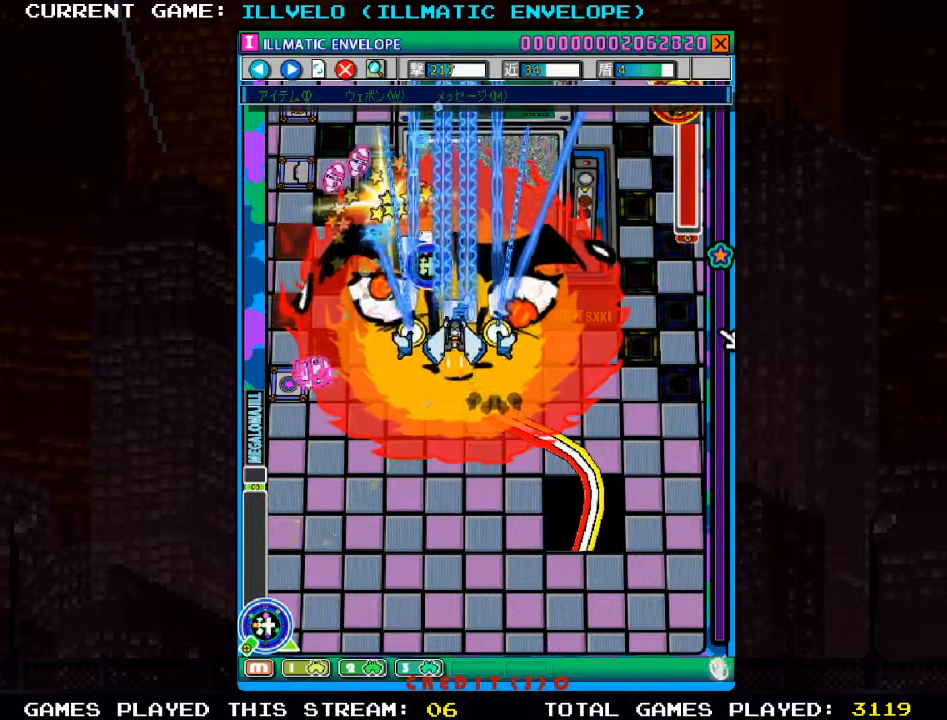
{"buttons": ["SQUARE"], "left_stick": "left", "events": [[216, "left_stick", "left"]]}
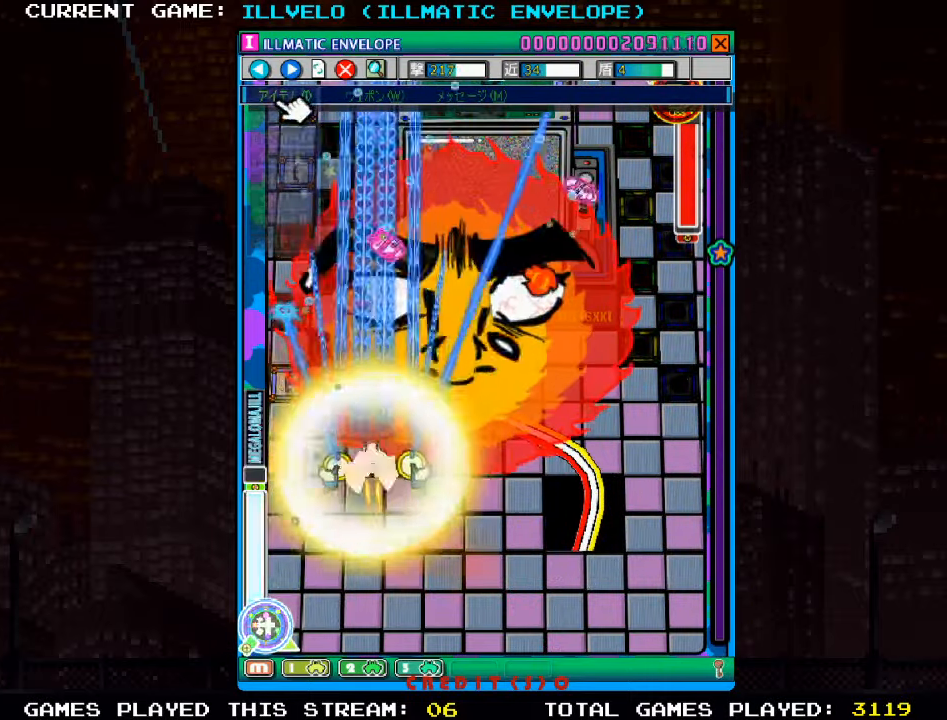
{"buttons": ["SQUARE"], "left_stick": "down", "events": [[166, "left_stick", "up"], [266, "left_stick", "center"], [350, "left_stick", "down"]]}
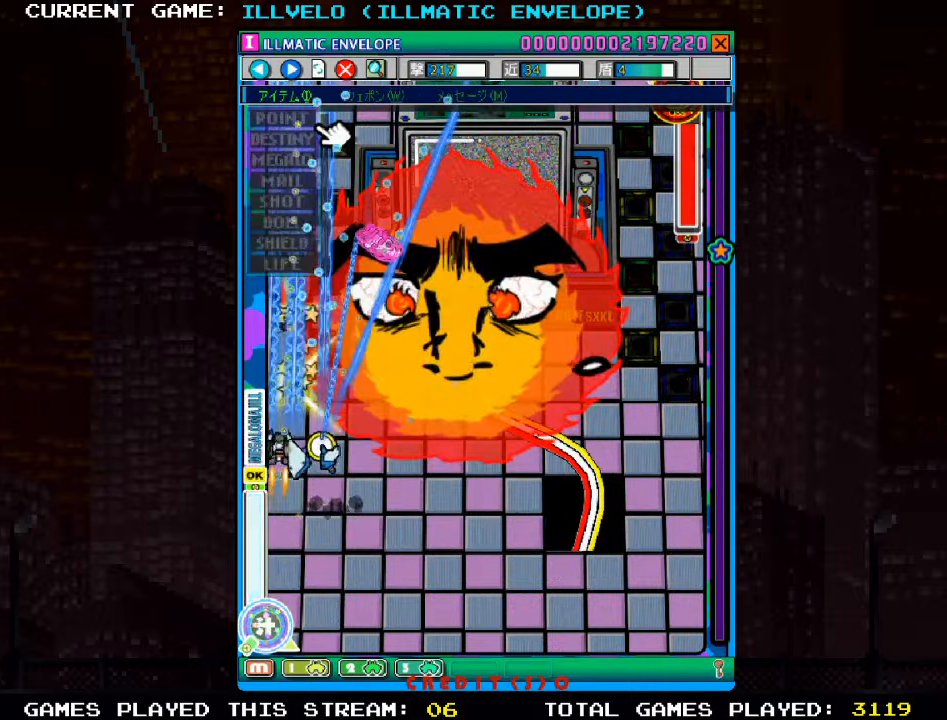
{"buttons": ["SQUARE"], "left_stick": "center", "events": [[433, "left_stick", "center"]]}
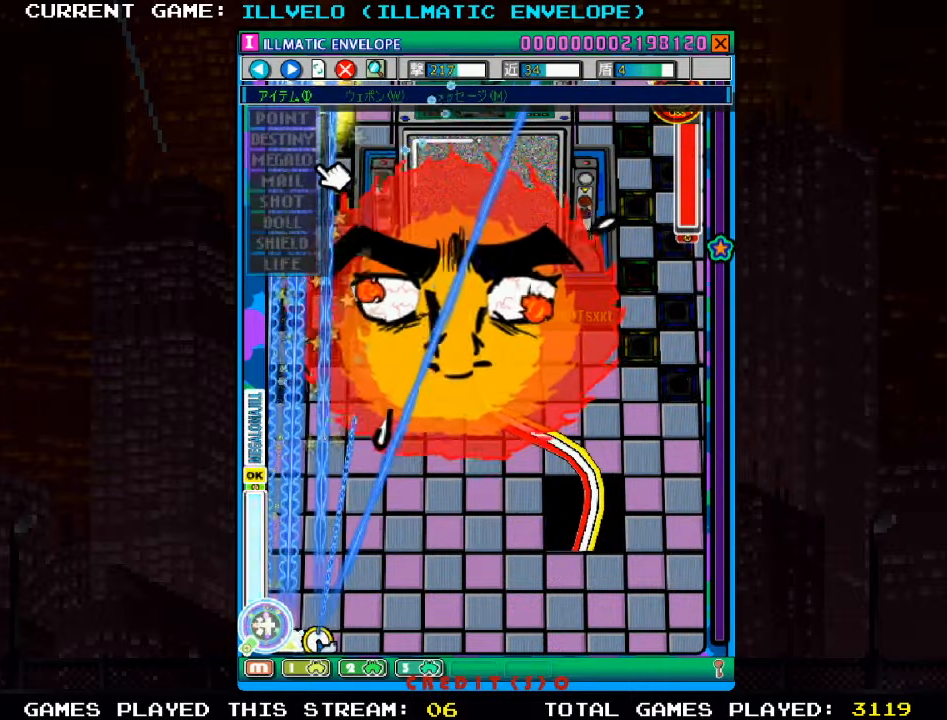
{"buttons": ["SQUARE"], "left_stick": "up-right", "events": [[383, "left_stick", "right"], [450, "left_stick", "up-right"]]}
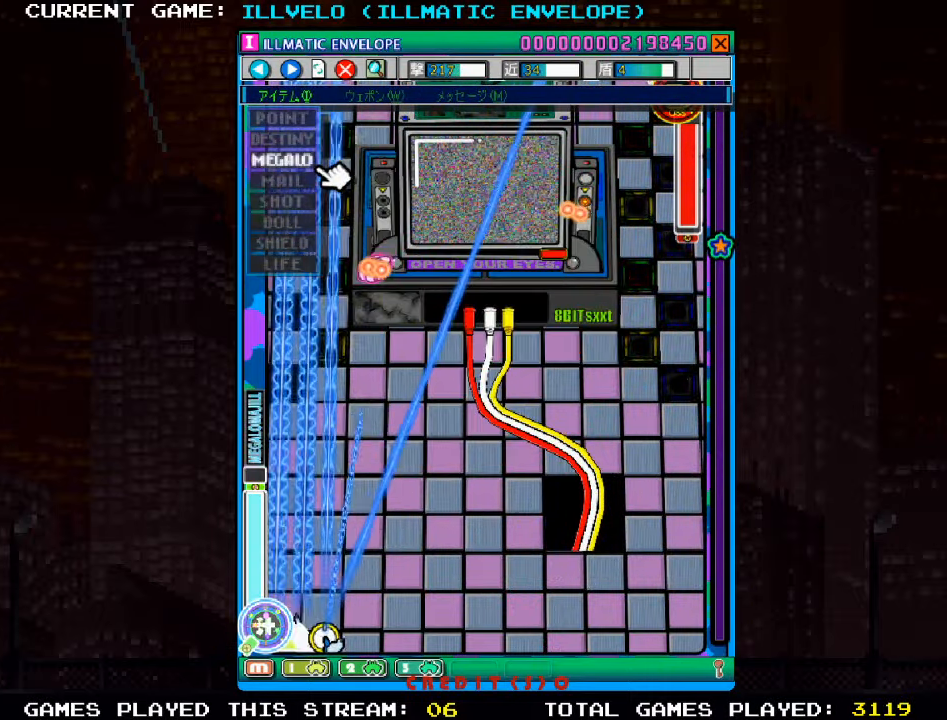
{"buttons": ["SQUARE"], "left_stick": "up"}
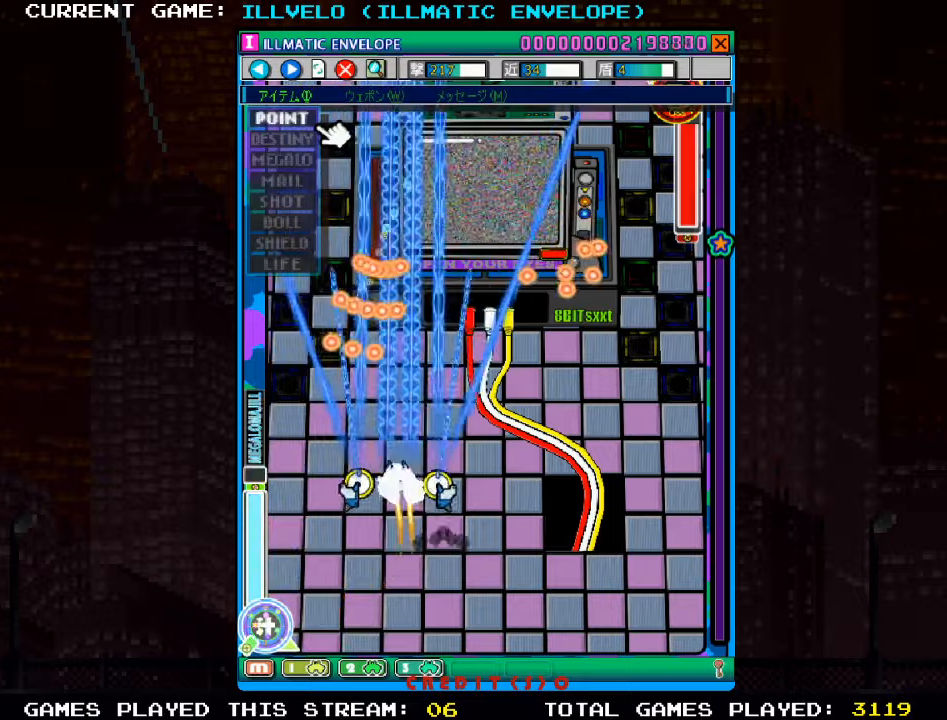
{"buttons": ["SQUARE"], "left_stick": "down", "events": [[300, "R1", "down"], [333, "left_stick", "down"], [450, "R1", "up"]]}
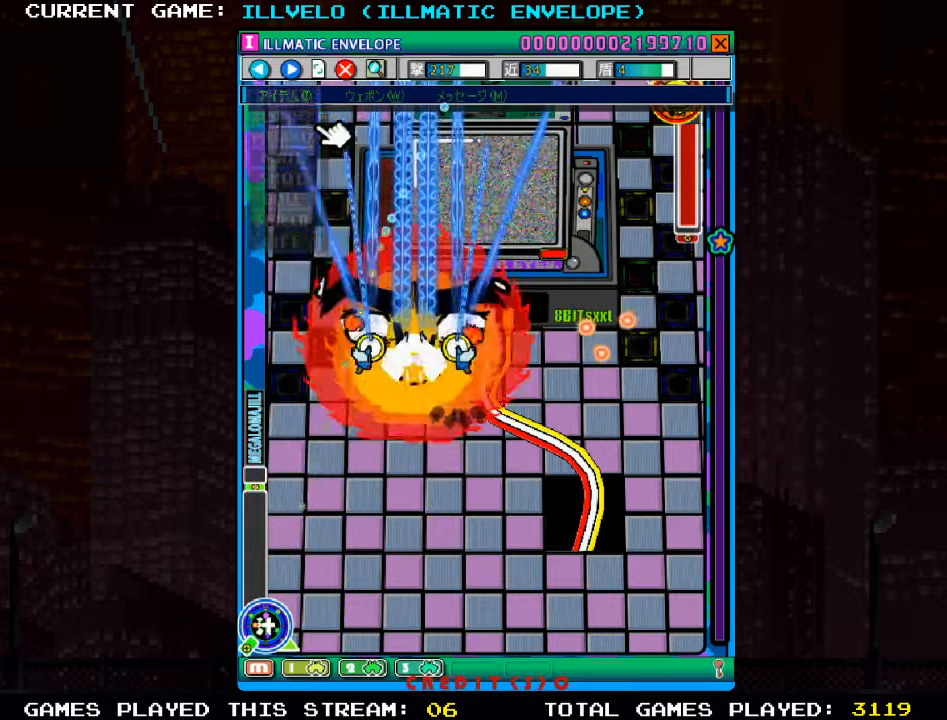
{"buttons": ["SQUARE"], "left_stick": "right", "events": [[483, "left_stick", "right"]]}
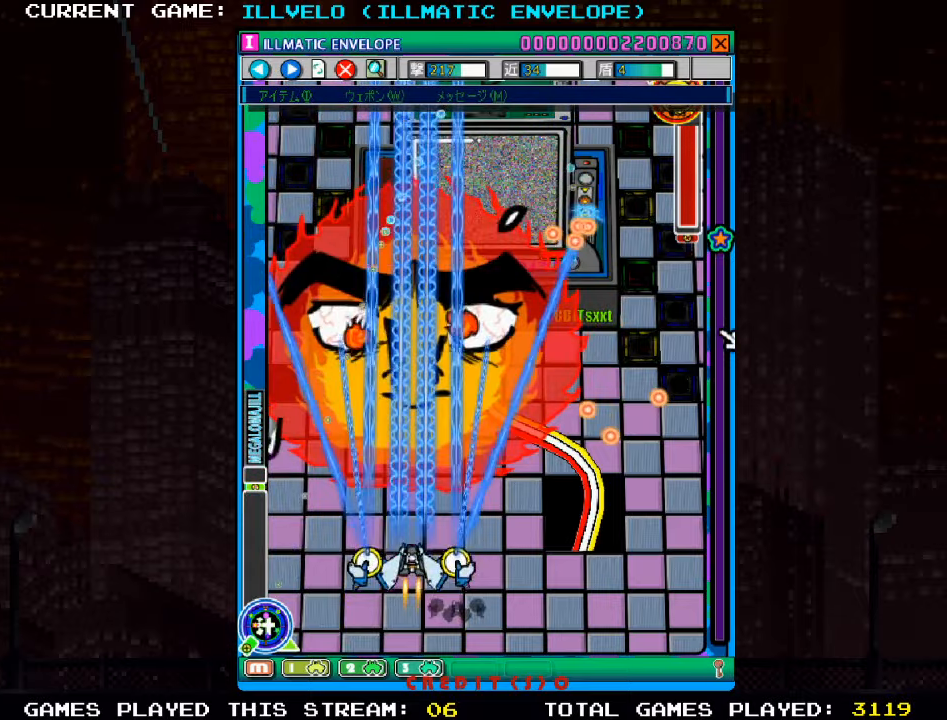
{"buttons": ["SQUARE"], "left_stick": "up", "events": [[267, "left_stick", "up"]]}
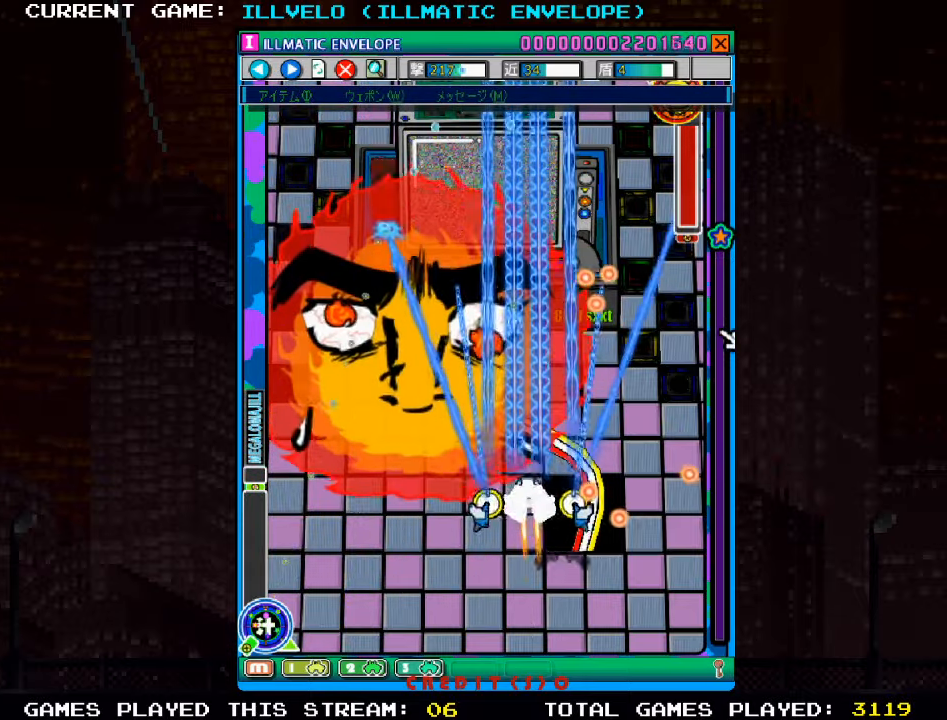
{"buttons": ["SQUARE"], "left_stick": "center", "events": [[33, "left_stick", "up-left"], [250, "left_stick", "up"], [400, "left_stick", "center"]]}
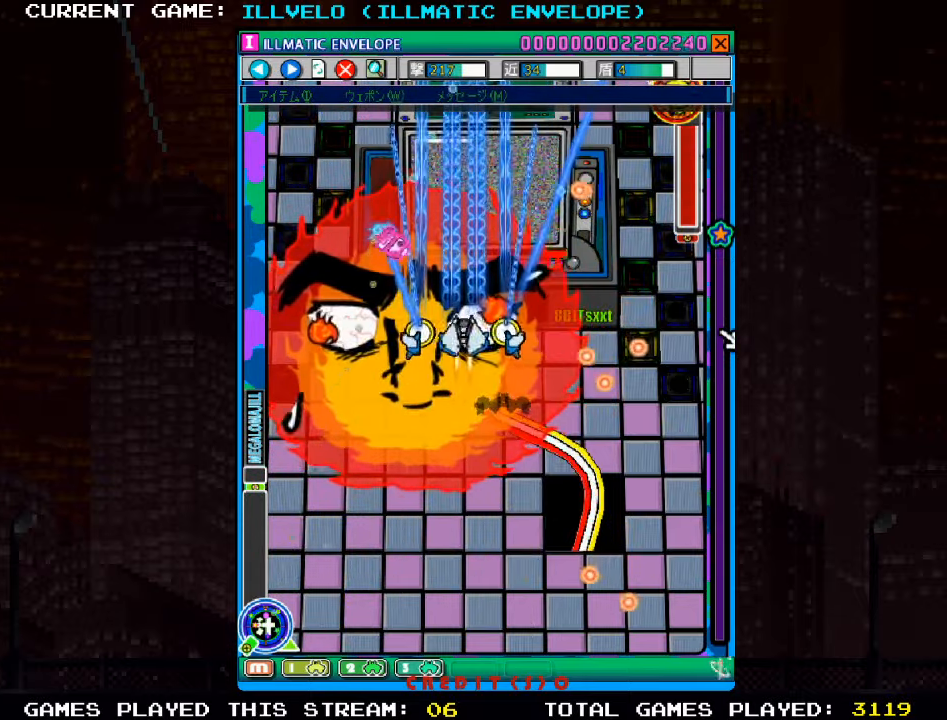
{"buttons": ["SQUARE"], "left_stick": "down", "events": [[133, "left_stick", "right"], [250, "left_stick", "up"], [333, "R1", "down"], [333, "left_stick", "center"], [400, "left_stick", "down"], [483, "R1", "up"]]}
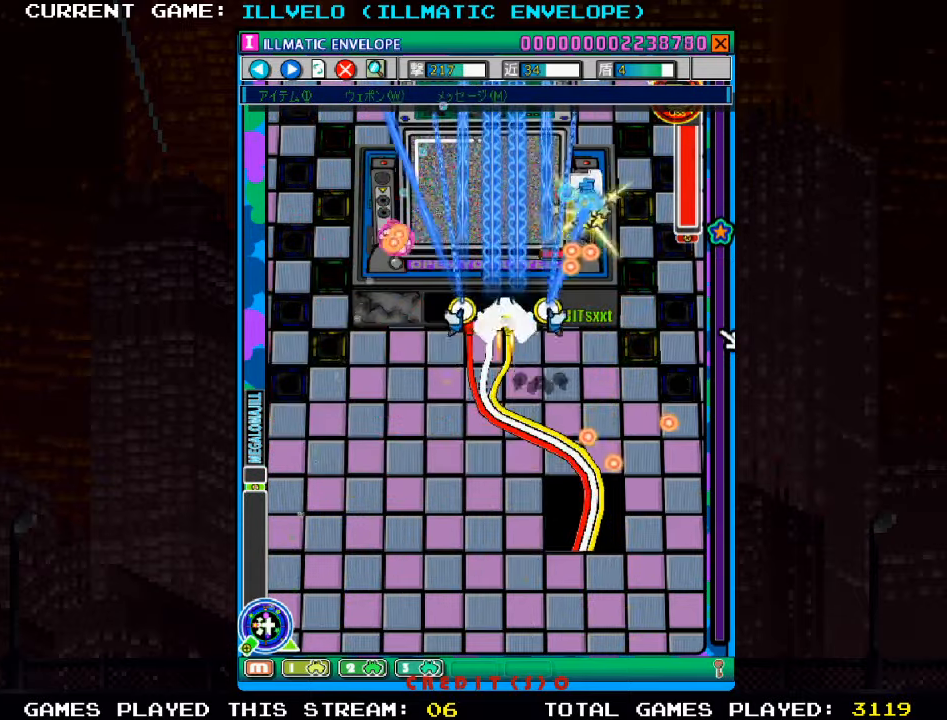
{"buttons": ["SQUARE", "R1"], "left_stick": "down", "events": [[183, "R1", "down"], [217, "left_stick", "center"], [267, "left_stick", "up"], [283, "R1", "up"], [417, "left_stick", "center"], [467, "left_stick", "down"], [483, "R1", "down"]]}
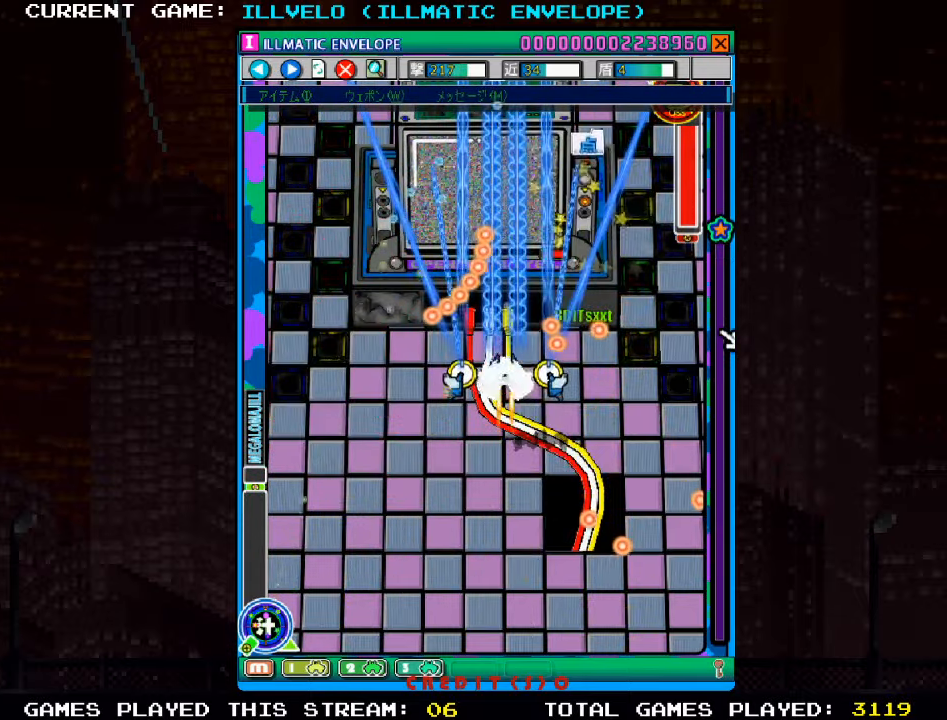
{"buttons": ["SQUARE"], "left_stick": "up-left", "events": [[117, "R1", "up"], [167, "left_stick", "left"], [367, "left_stick", "up-left"]]}
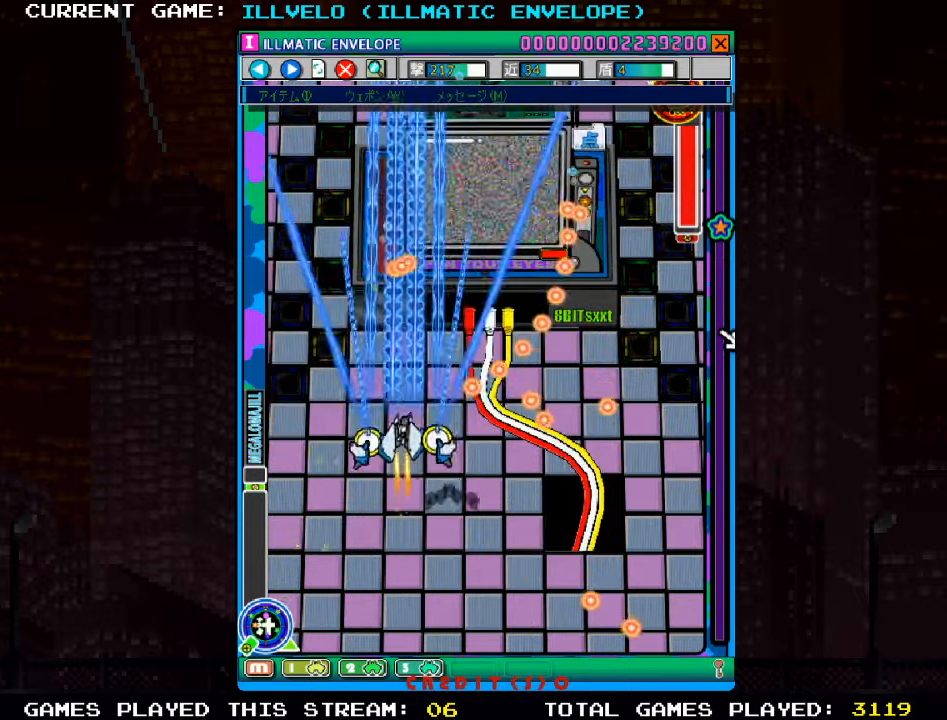
{"buttons": ["SQUARE"], "left_stick": "down", "events": [[117, "R1", "down"], [117, "left_stick", "center"], [267, "R1", "up"], [417, "left_stick", "down"]]}
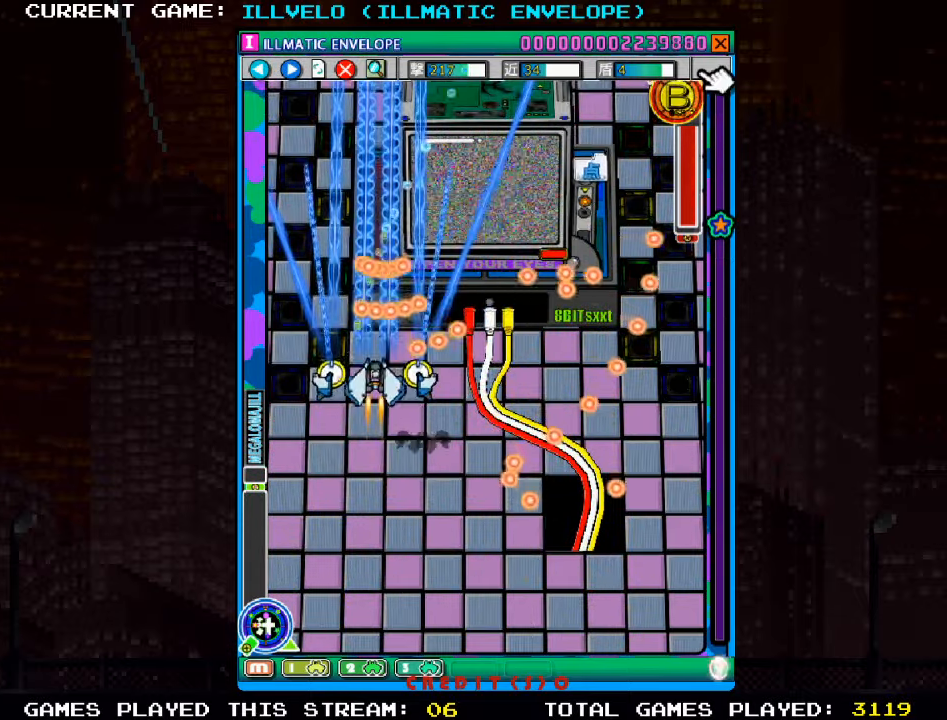
{"buttons": ["SQUARE"], "left_stick": "right", "events": [[150, "left_stick", "center"], [367, "left_stick", "right"]]}
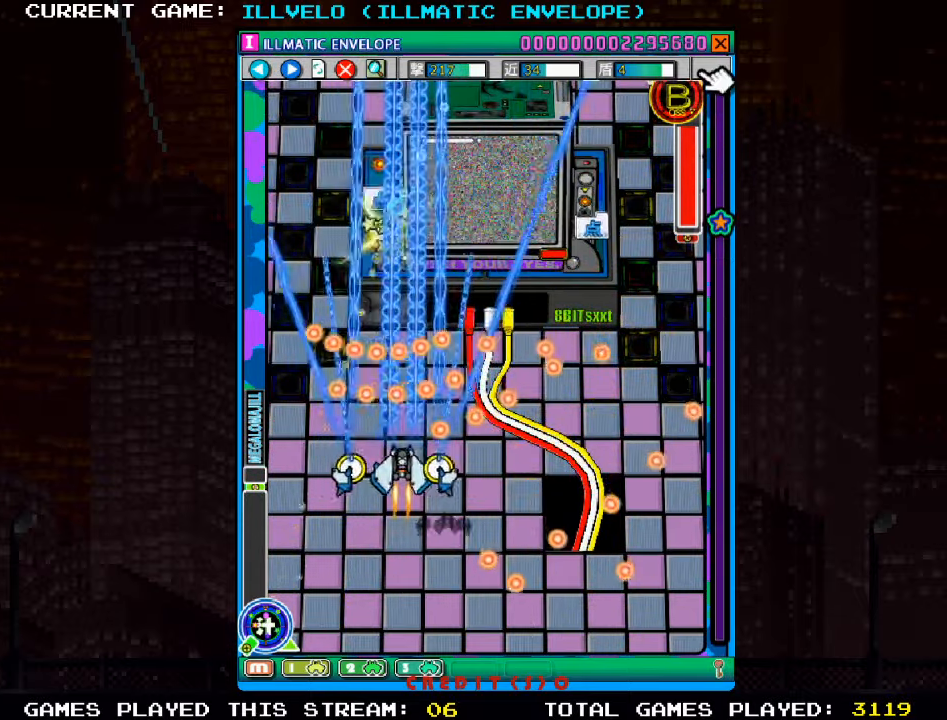
{"buttons": ["SQUARE"], "left_stick": "right", "events": [[83, "left_stick", "down-right"], [233, "left_stick", "right"]]}
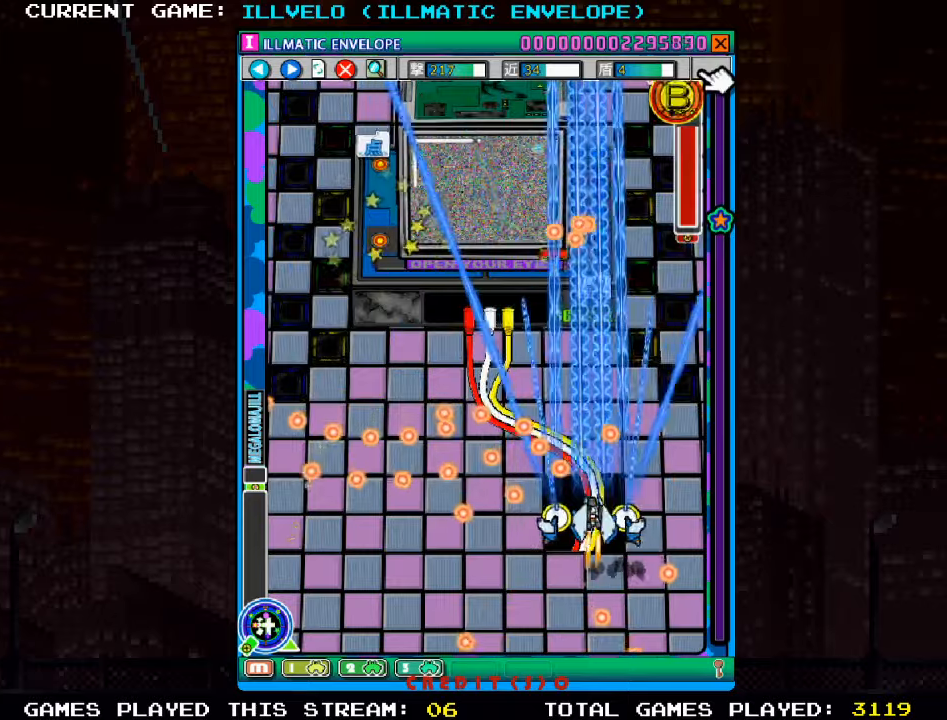
{"buttons": ["SQUARE"], "left_stick": "up-left", "events": [[150, "left_stick", "up"], [284, "left_stick", "up-left"]]}
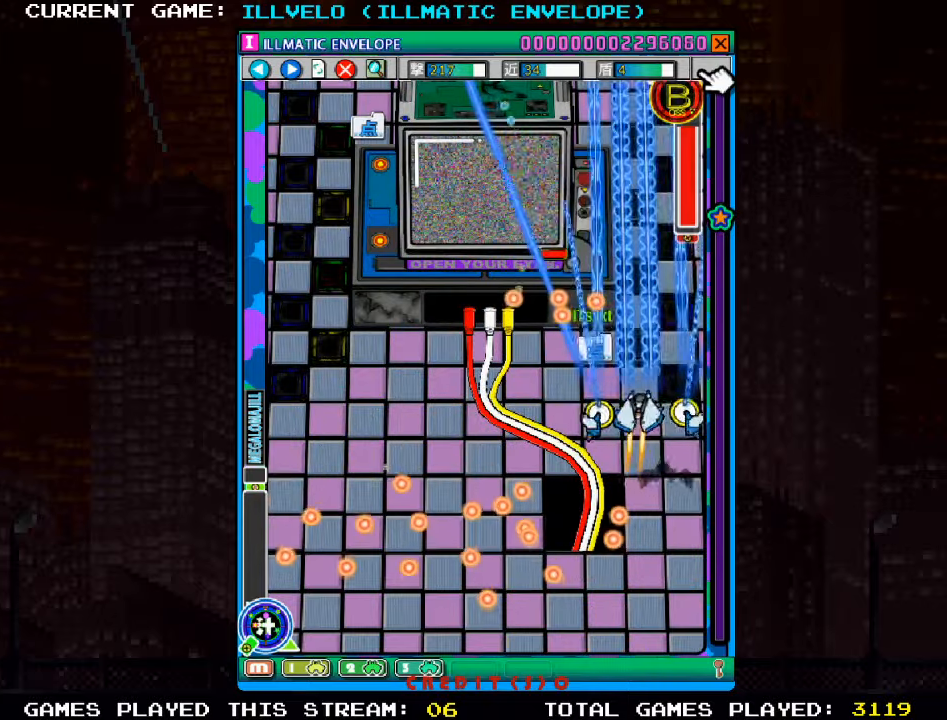
{"buttons": ["SQUARE"], "left_stick": "up-right", "events": [[84, "left_stick", "down"], [150, "left_stick", "down-right"], [284, "left_stick", "right"], [384, "left_stick", "up-right"]]}
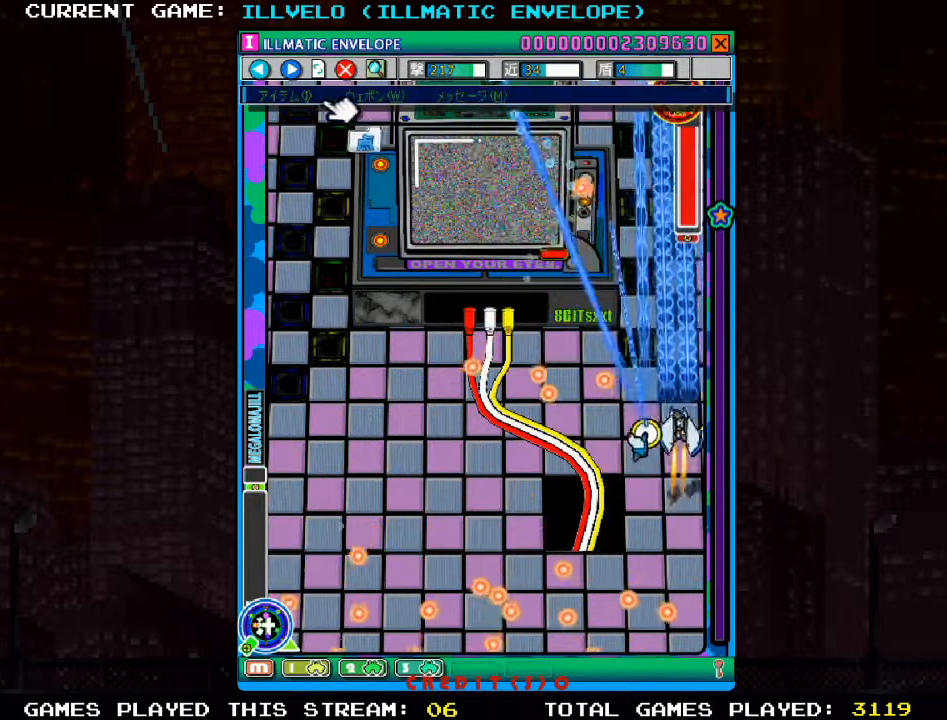
{"buttons": ["SQUARE"], "left_stick": "left", "events": [[50, "left_stick", "up-left"], [217, "left_stick", "left"]]}